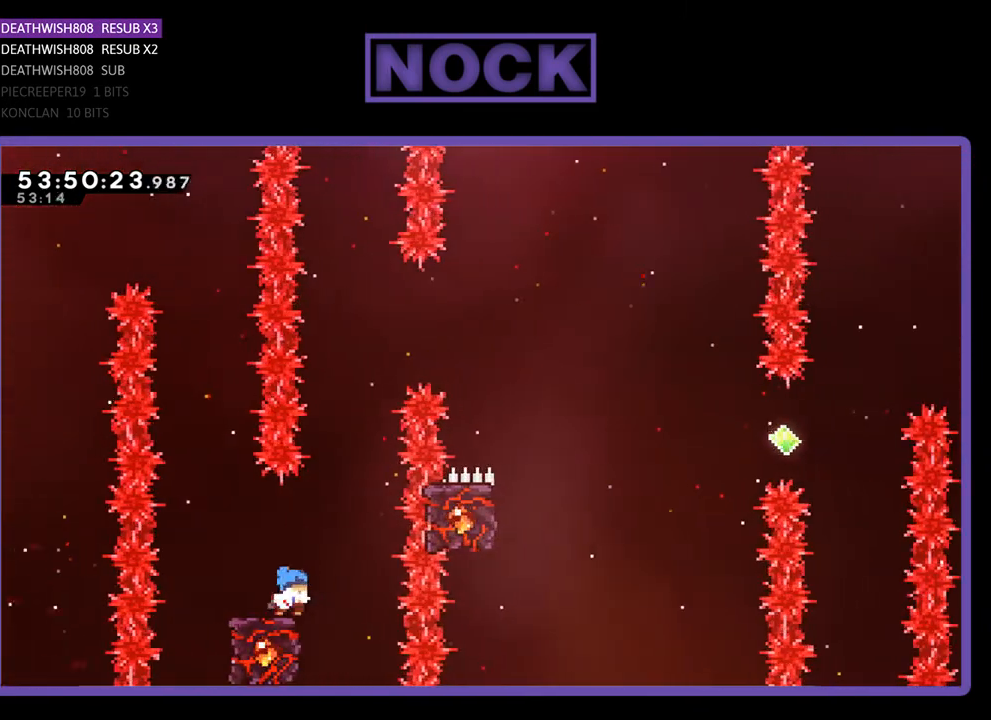
Gameplay with a controller (PlayStation layout); each line is a JSON object with the inputs held at the frame after it. "events" lists button and stick changes between this image and that frame as [ms after this image, input, new state], when the widget could be followed in between. Not read: left_stick.
{"buttons": ["CROSS", "R2", "DPAD_UP", "DPAD_RIGHT"], "right_stick": "center", "events": [[467, "CROSS", "down"], [500, "DPAD_RIGHT", "down"], [500, "DPAD_UP", "down"]]}
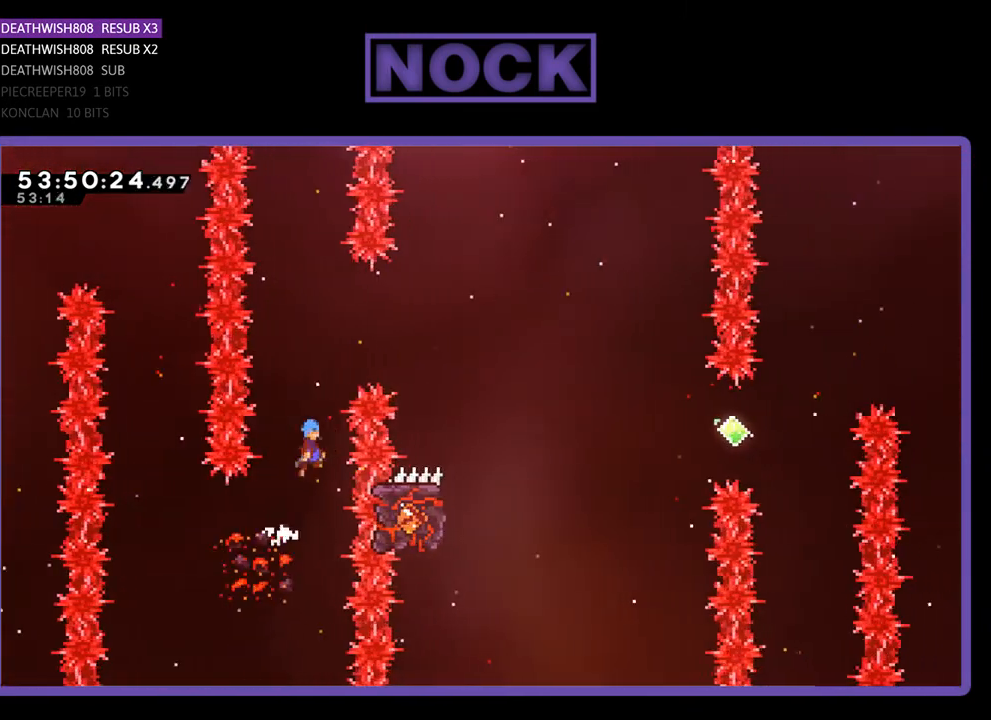
{"buttons": ["CROSS", "R2", "DPAD_UP", "DPAD_RIGHT"], "right_stick": "center", "events": []}
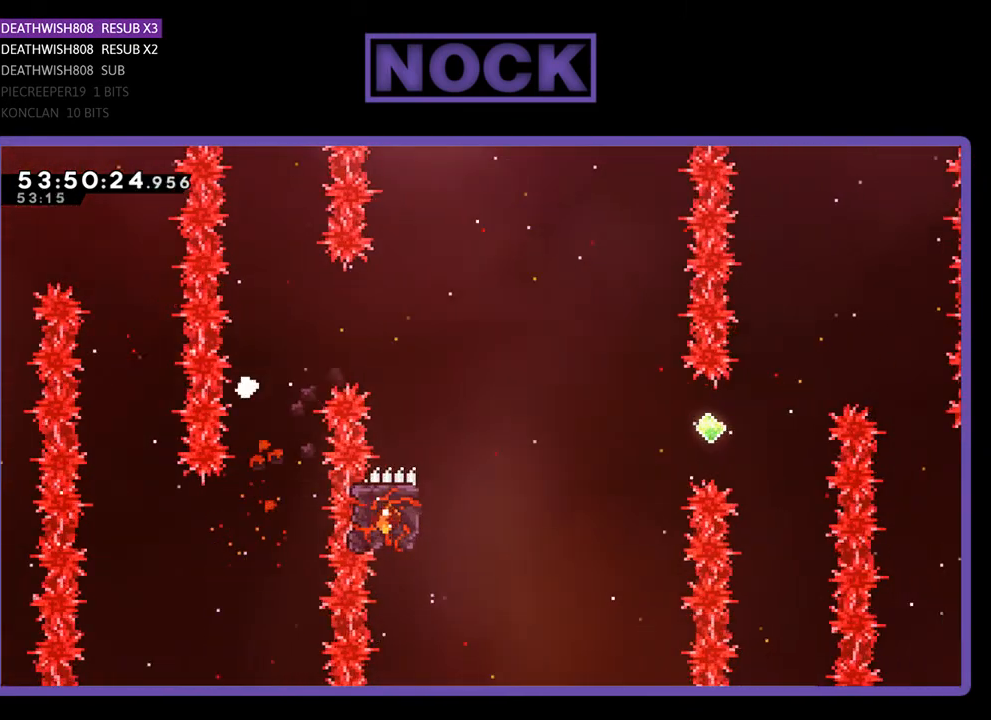
{"buttons": [], "right_stick": "center", "events": [[33, "DPAD_RIGHT", "up"], [33, "DPAD_UP", "up"], [67, "CROSS", "up"], [67, "R2", "up"]]}
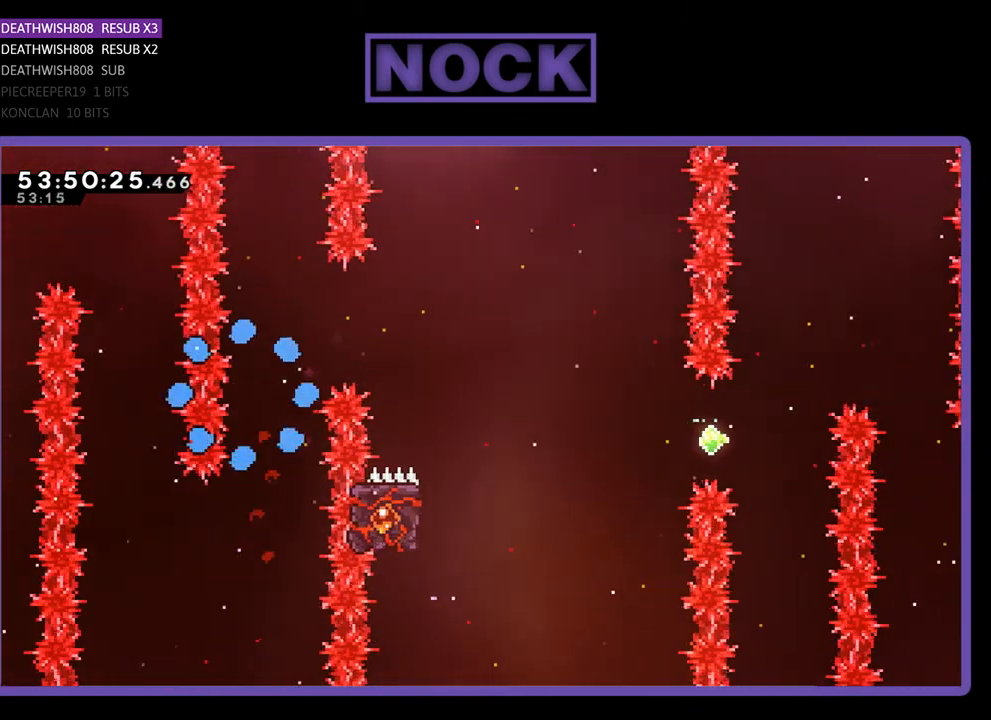
{"buttons": ["R2"], "right_stick": "center", "events": [[500, "R2", "down"]]}
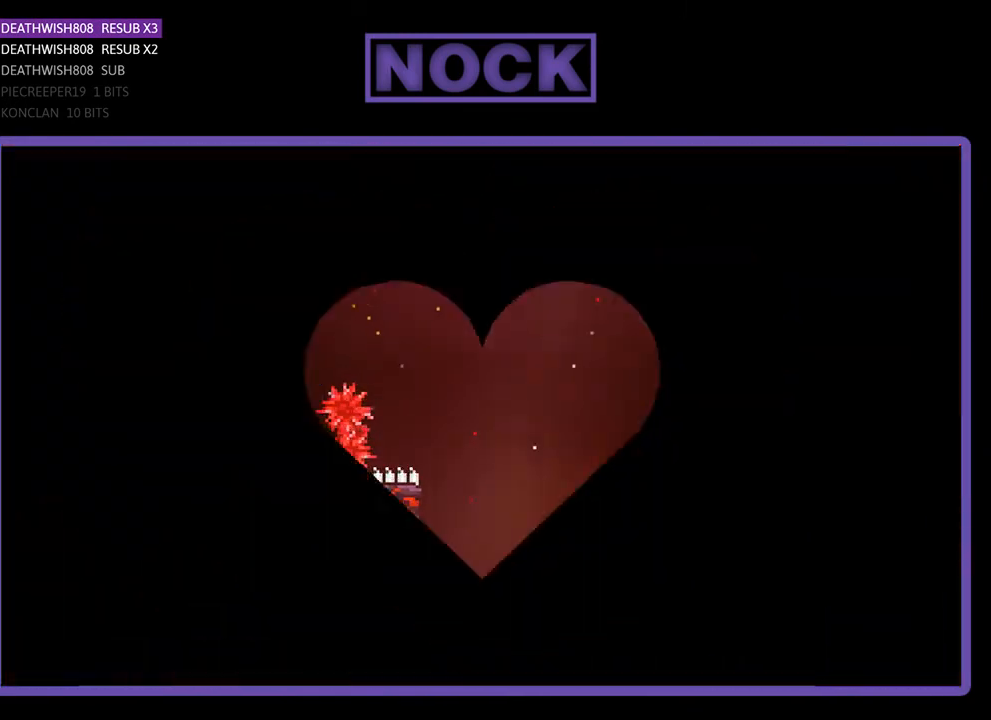
{"buttons": ["R2"], "right_stick": "center", "events": [[100, "DPAD_RIGHT", "down"], [300, "DPAD_RIGHT", "up"]]}
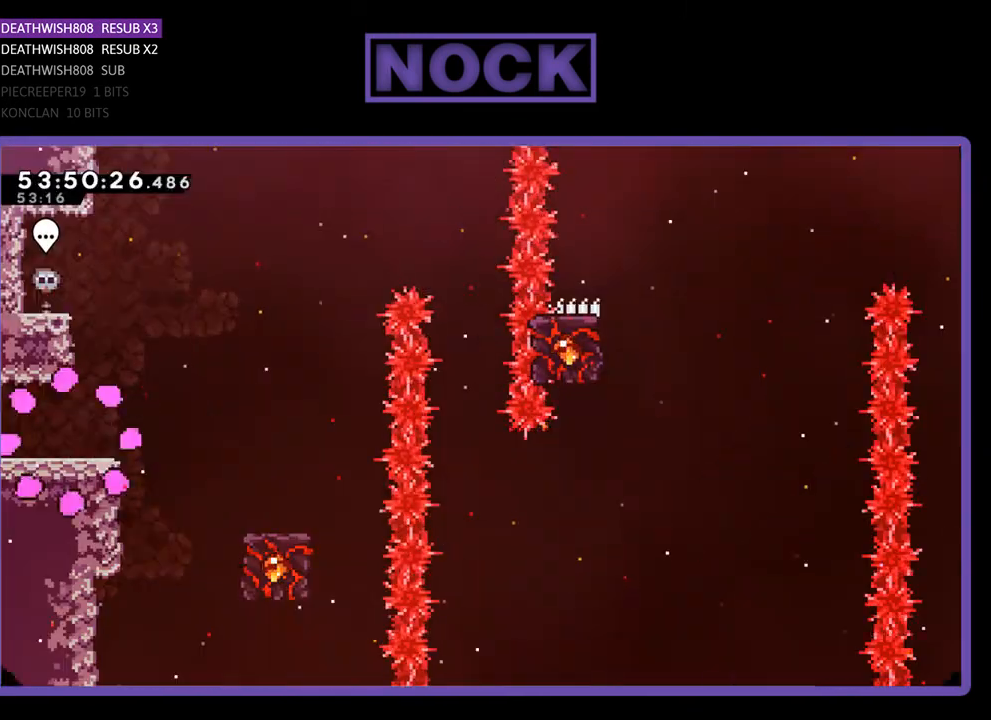
{"buttons": ["R2", "DPAD_RIGHT"], "right_stick": "center", "events": [[67, "DPAD_RIGHT", "down"]]}
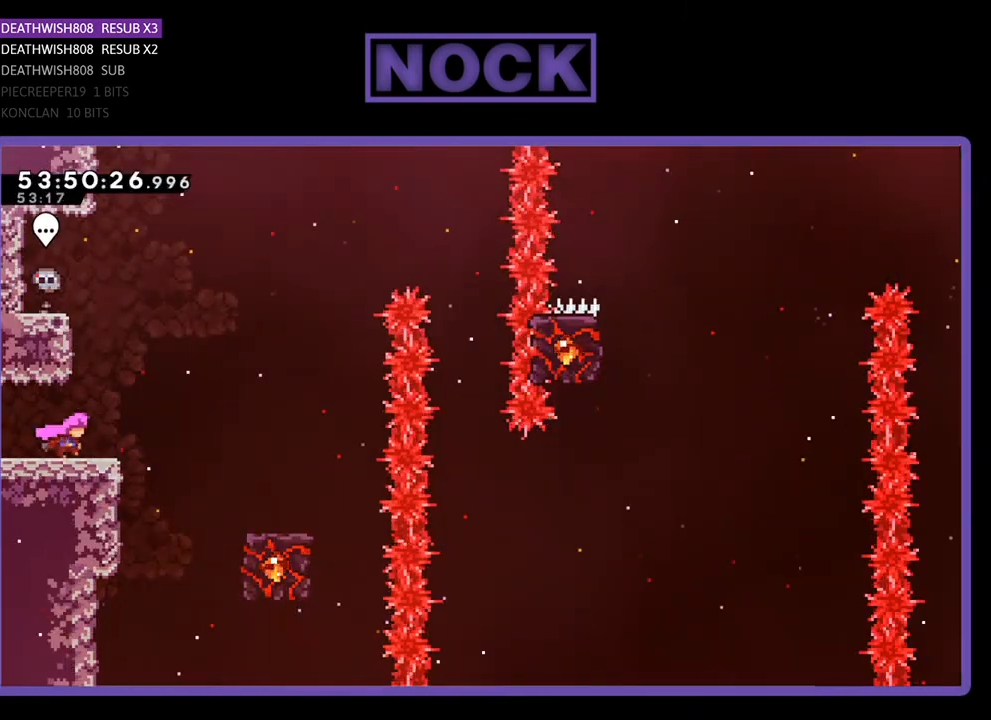
{"buttons": ["R2", "DPAD_RIGHT"], "right_stick": "center", "events": [[67, "CROSS", "down"], [333, "CROSS", "up"]]}
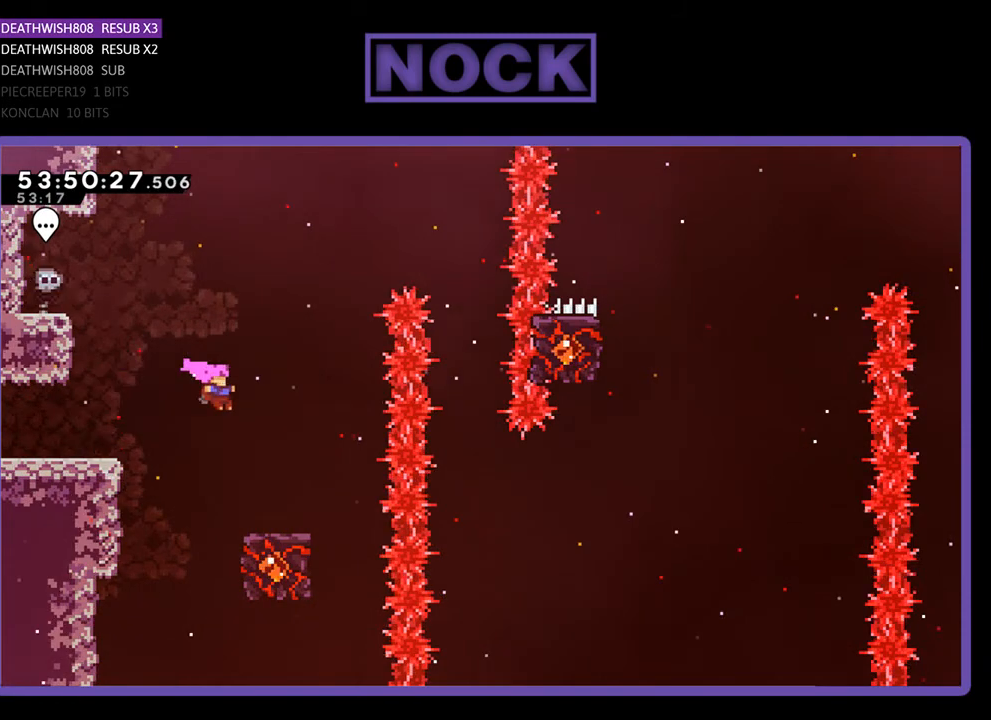
{"buttons": ["R2"], "right_stick": "center", "events": [[200, "DPAD_RIGHT", "up"]]}
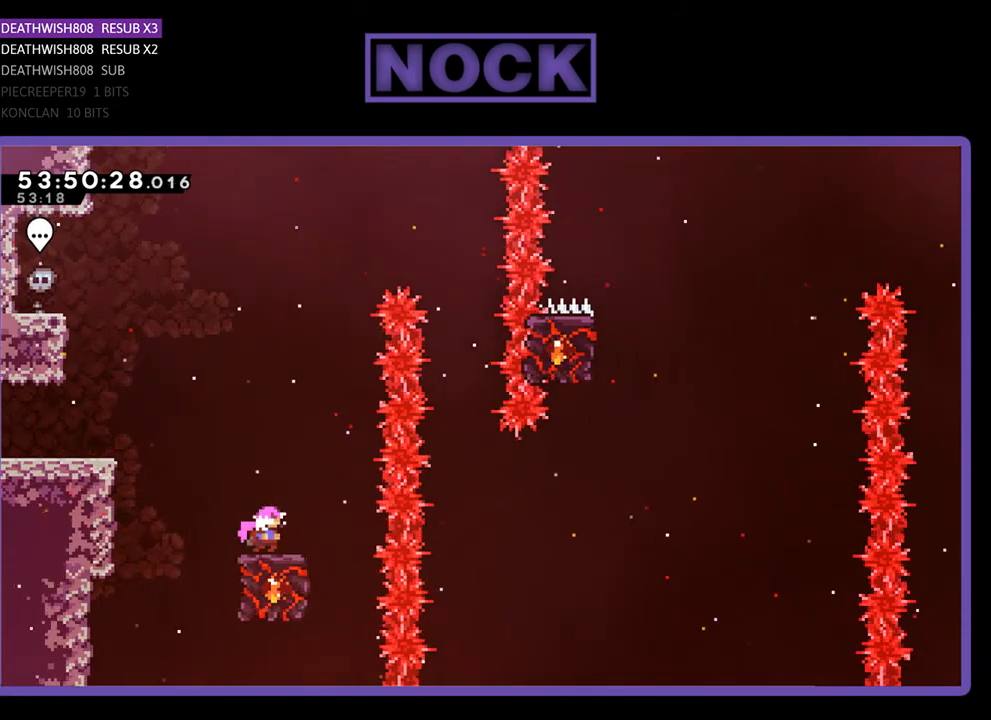
{"buttons": ["CROSS", "R2", "DPAD_RIGHT"], "right_stick": "center", "events": [[300, "CROSS", "down"], [333, "DPAD_RIGHT", "down"]]}
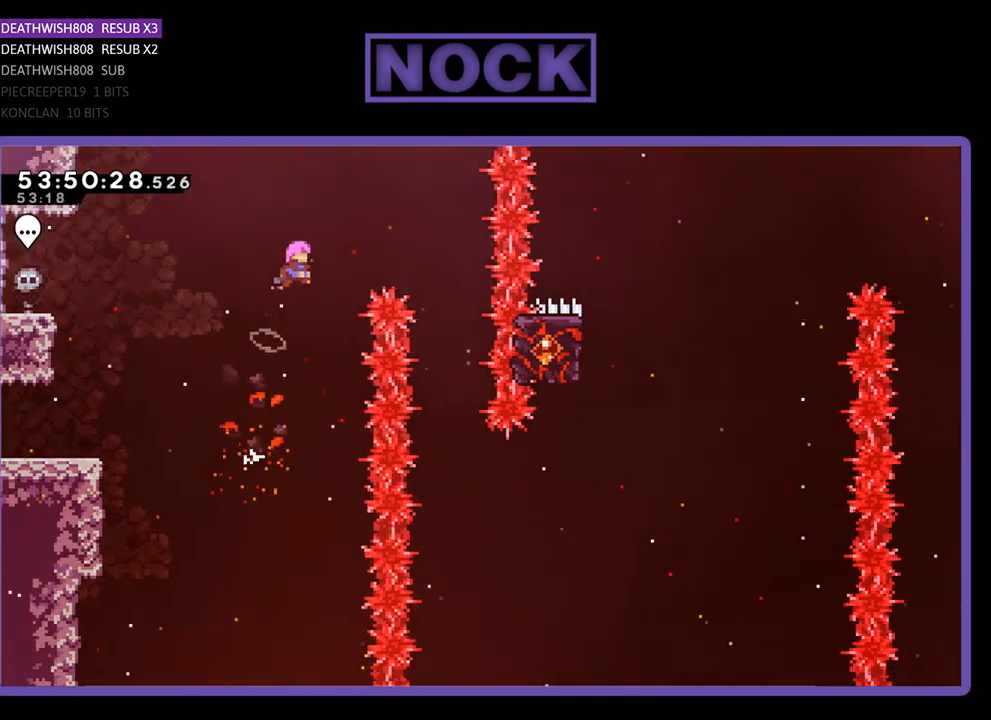
{"buttons": ["CROSS", "R2", "DPAD_RIGHT"], "right_stick": "center", "events": []}
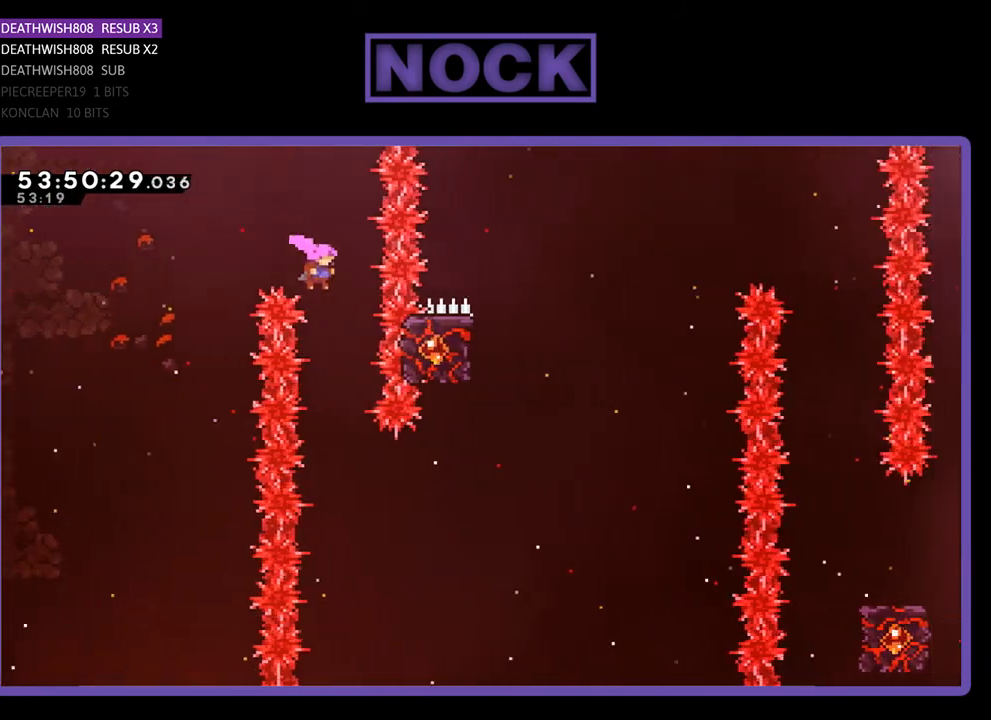
{"buttons": ["CIRCLE", "R2", "DPAD_RIGHT"], "right_stick": "center", "events": [[33, "DPAD_RIGHT", "up"], [67, "CROSS", "up"], [333, "DPAD_RIGHT", "down"], [433, "CIRCLE", "down"]]}
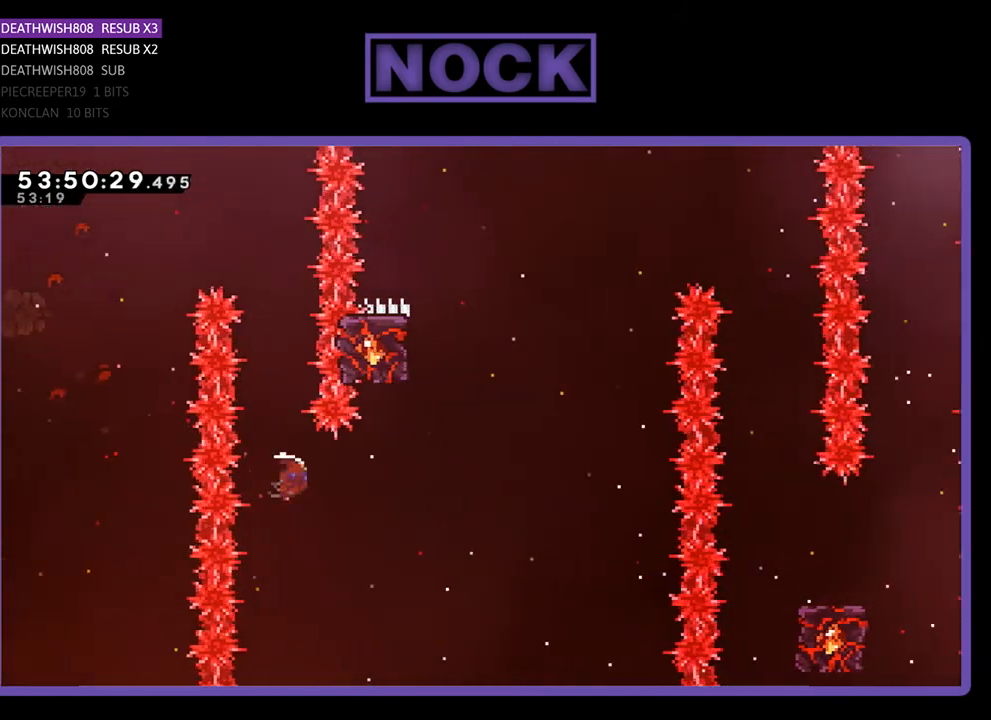
{"buttons": ["CIRCLE", "R2", "DPAD_UP", "DPAD_LEFT"], "right_stick": "center", "events": [[167, "CIRCLE", "up"], [200, "DPAD_RIGHT", "up"], [200, "DPAD_UP", "down"], [267, "CIRCLE", "down"], [500, "DPAD_LEFT", "down"]]}
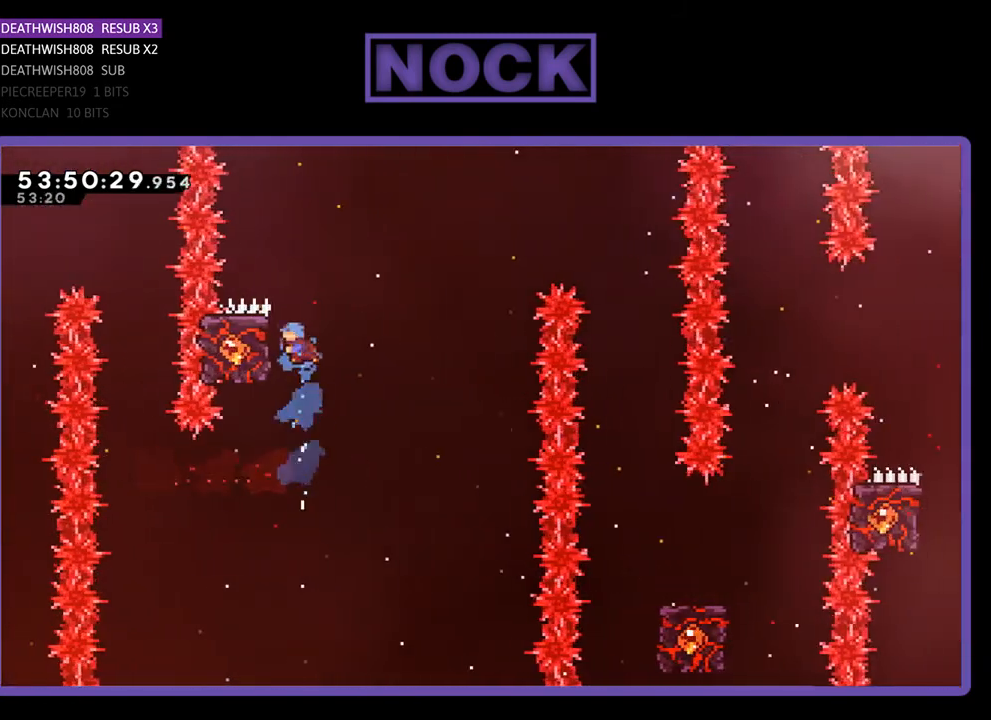
{"buttons": ["R2"], "right_stick": "center", "events": [[33, "CIRCLE", "up"], [300, "DPAD_LEFT", "up"], [333, "DPAD_UP", "up"]]}
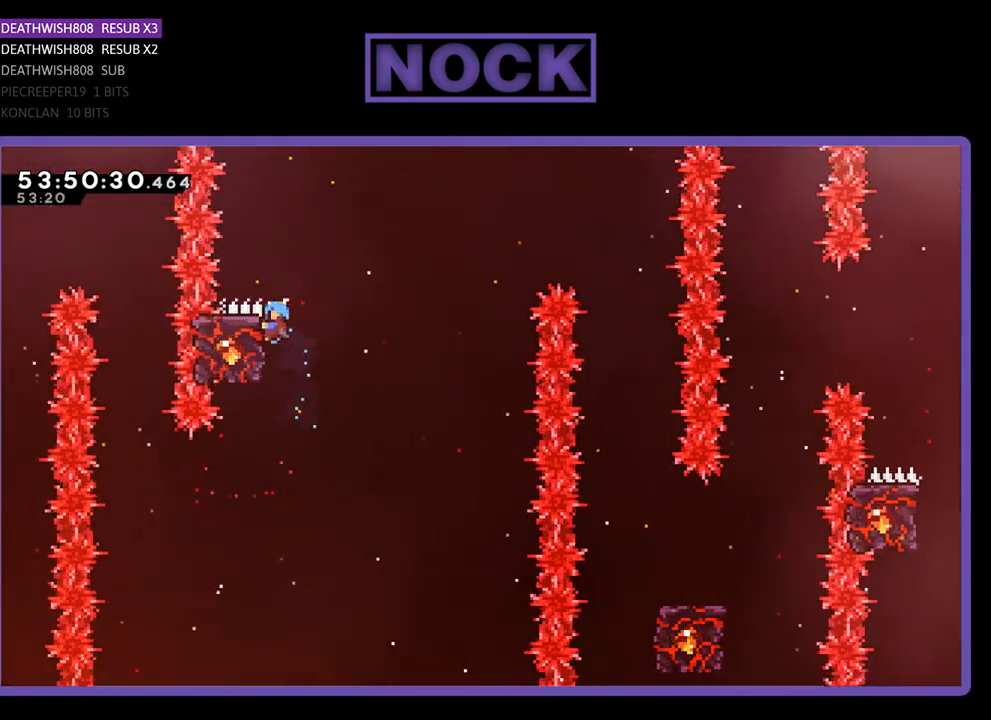
{"buttons": ["R2"], "right_stick": "center", "events": [[33, "DPAD_RIGHT", "down"], [33, "DPAD_UP", "down"], [200, "CROSS", "down"], [367, "CROSS", "up"], [400, "DPAD_UP", "up"], [433, "DPAD_RIGHT", "up"]]}
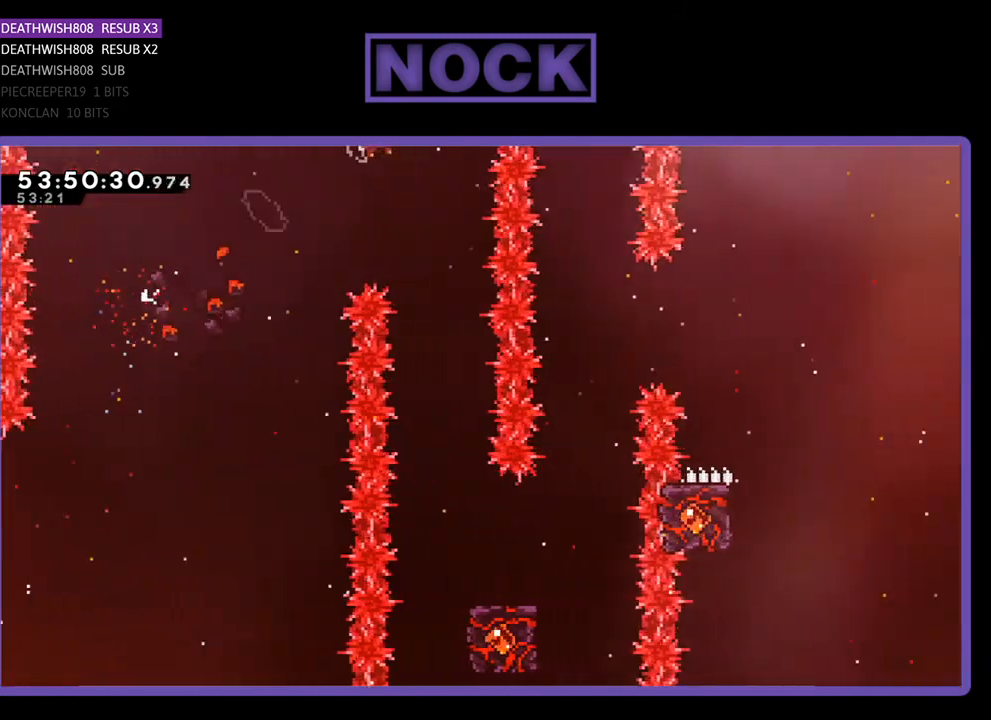
{"buttons": ["R2"], "right_stick": "center", "events": []}
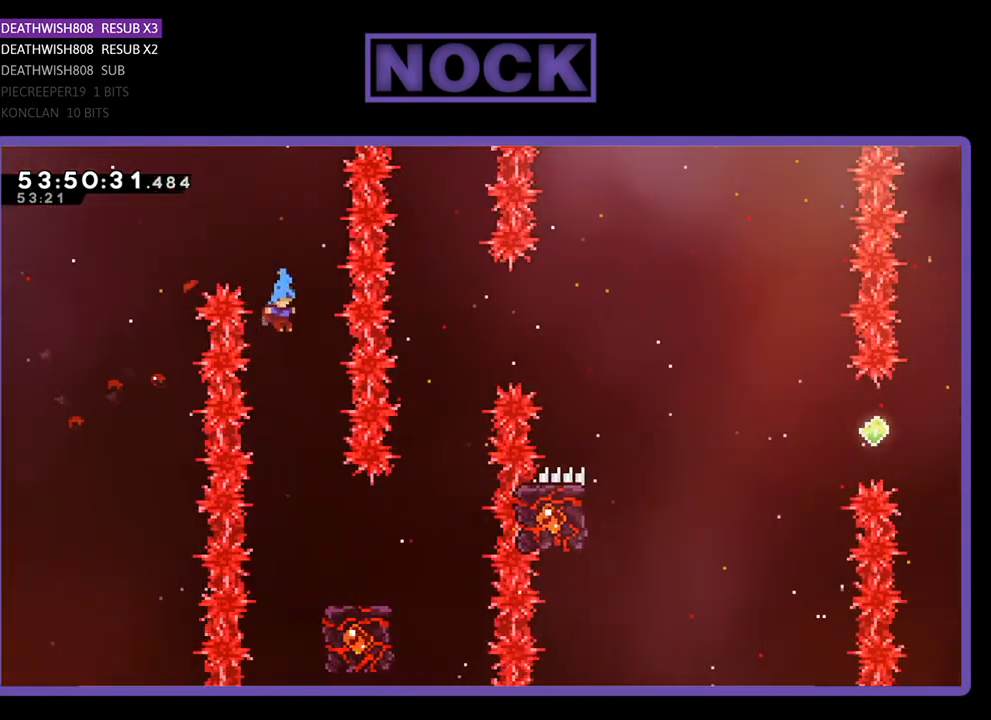
{"buttons": ["R2", "DPAD_RIGHT"], "right_stick": "center", "events": [[67, "DPAD_RIGHT", "down"], [233, "DPAD_RIGHT", "up"], [467, "DPAD_RIGHT", "down"]]}
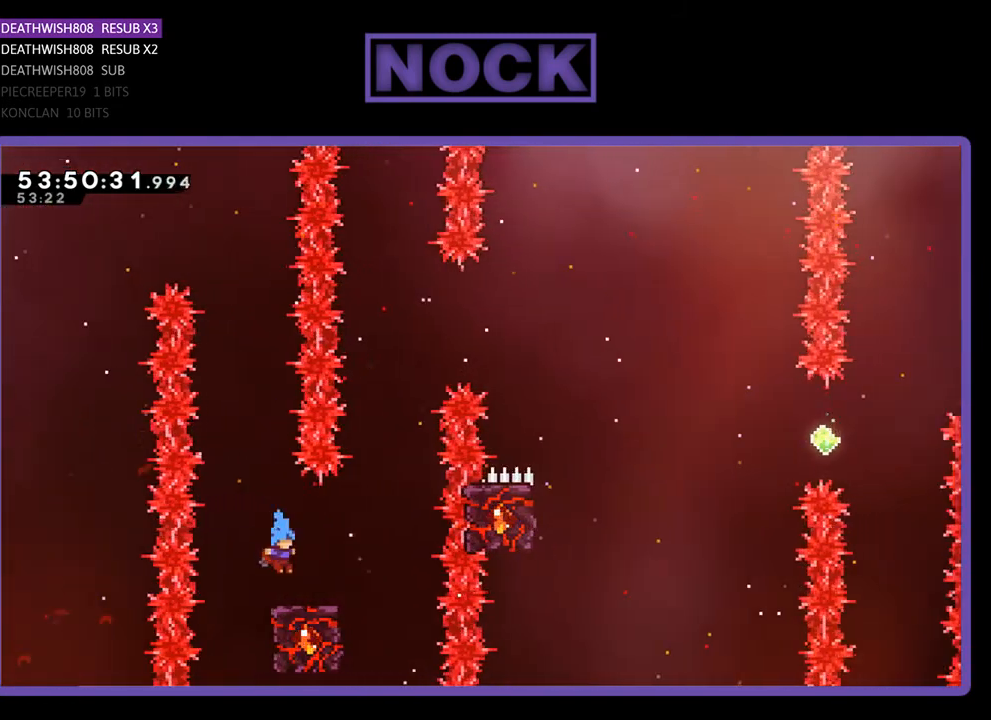
{"buttons": ["R2"], "right_stick": "center", "events": [[200, "DPAD_RIGHT", "up"]]}
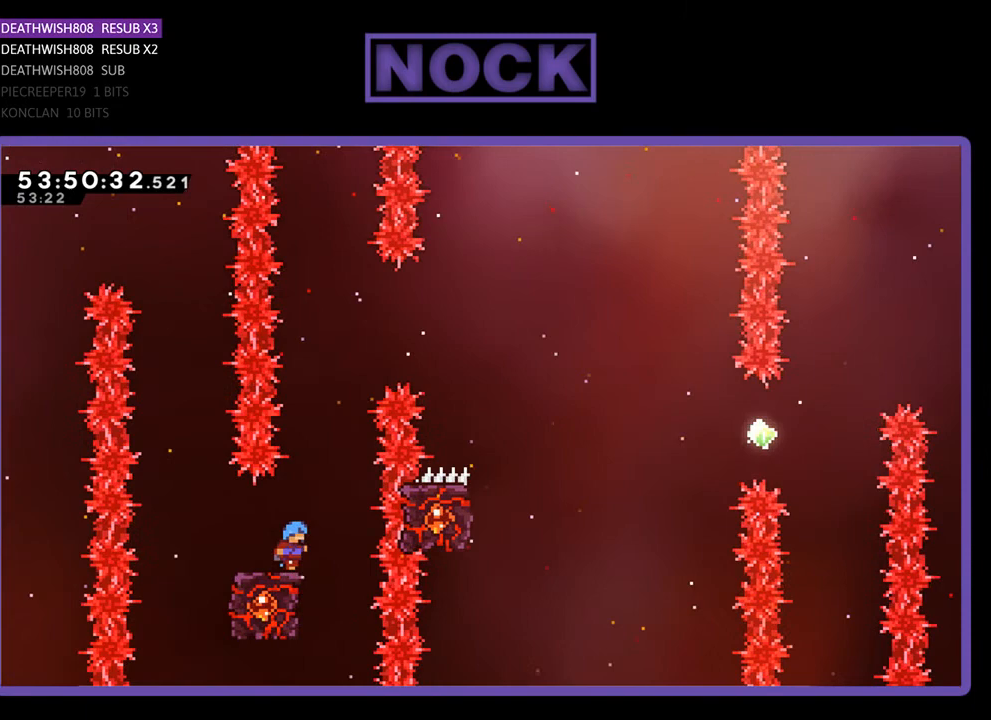
{"buttons": ["CROSS", "R2", "DPAD_UP", "DPAD_RIGHT"], "right_stick": "center", "events": [[100, "CROSS", "down"], [100, "DPAD_RIGHT", "down"], [100, "DPAD_UP", "down"]]}
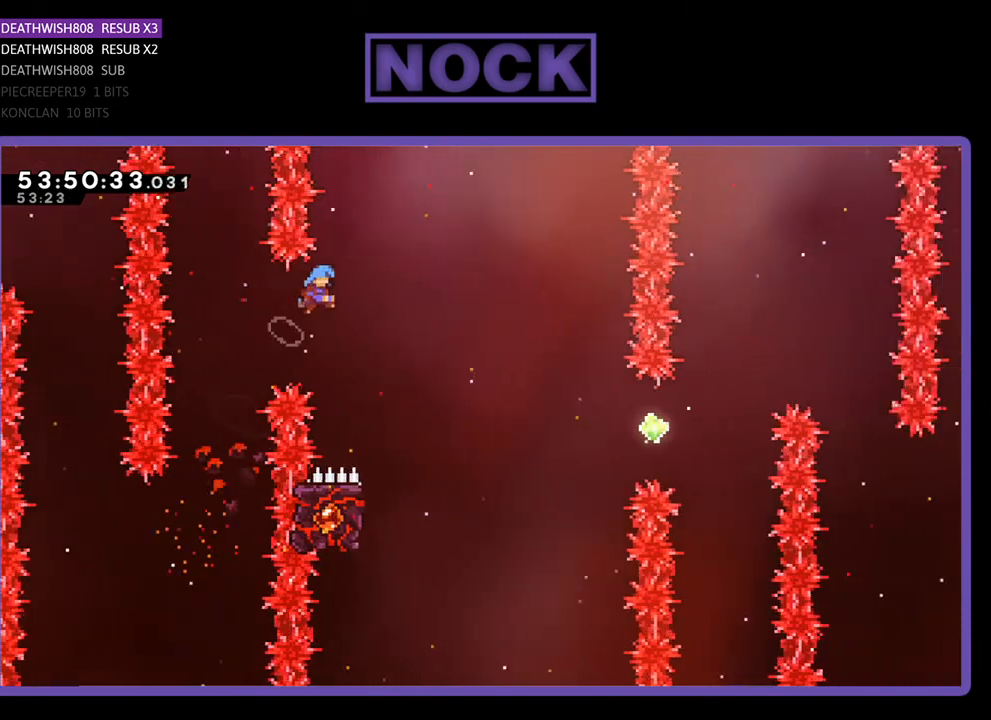
{"buttons": ["R2", "DPAD_LEFT"], "right_stick": "center", "events": [[300, "DPAD_UP", "up"], [367, "CROSS", "up"], [367, "DPAD_RIGHT", "up"], [500, "DPAD_LEFT", "down"]]}
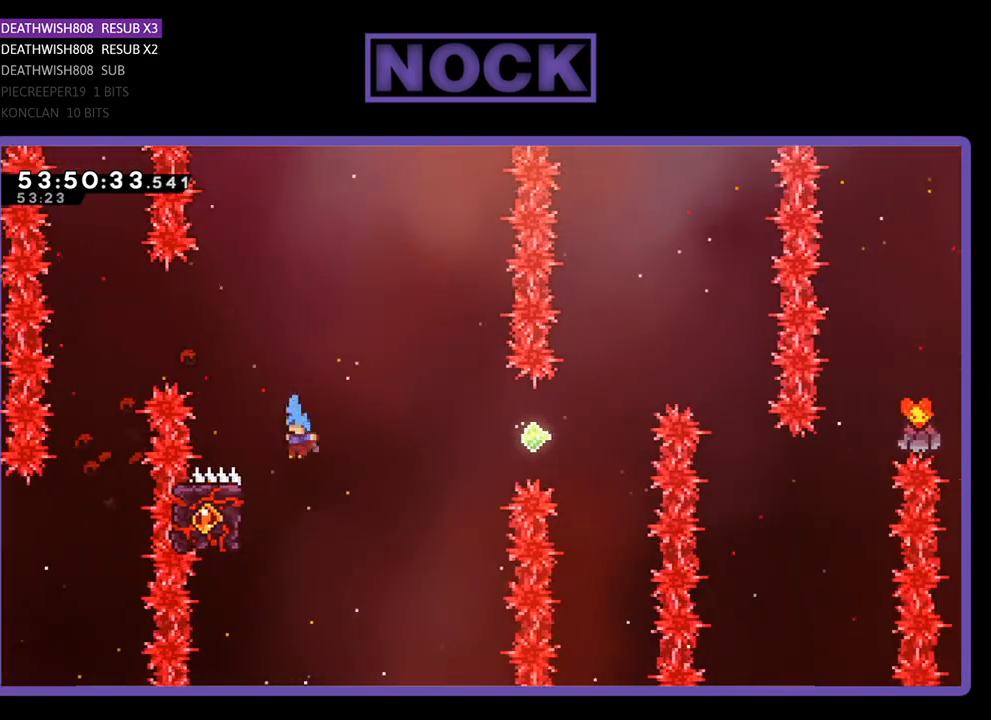
{"buttons": ["R2", "DPAD_UP", "DPAD_RIGHT"], "right_stick": "center", "events": [[67, "DPAD_UP", "down"], [367, "DPAD_LEFT", "up"], [367, "DPAD_UP", "up"], [467, "DPAD_RIGHT", "down"], [467, "DPAD_UP", "down"]]}
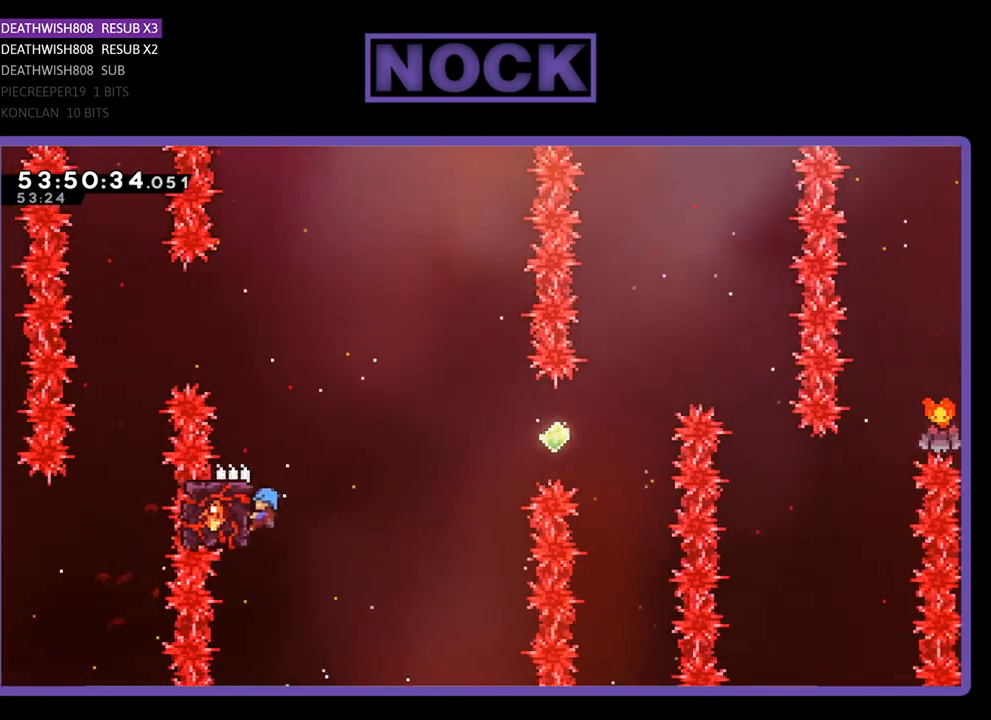
{"buttons": ["R2", "DPAD_UP", "DPAD_RIGHT"], "right_stick": "center", "events": [[267, "CROSS", "down"], [467, "CROSS", "up"]]}
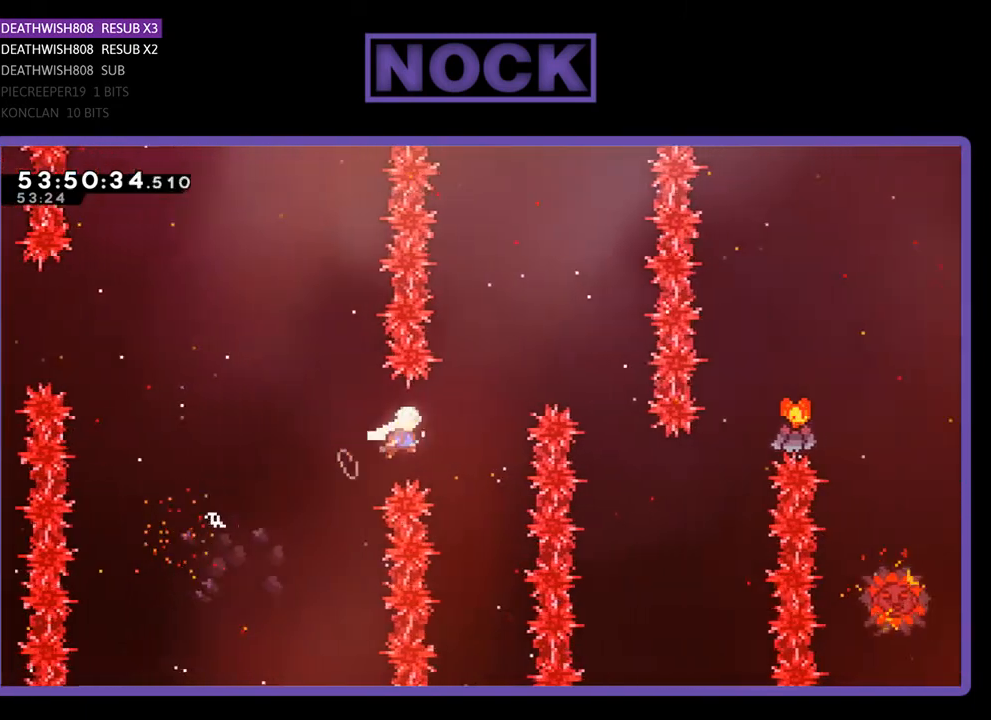
{"buttons": ["R2", "DPAD_UP"], "right_stick": "center", "events": [[133, "CIRCLE", "down"], [300, "DPAD_RIGHT", "up"], [400, "CIRCLE", "up"]]}
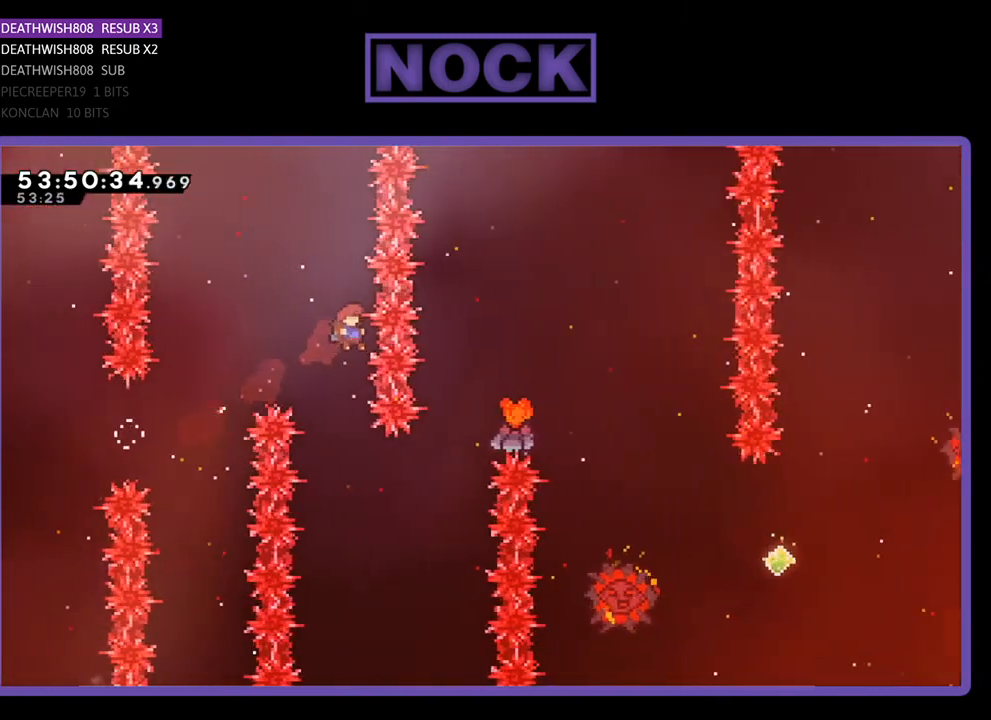
{"buttons": ["R2", "DPAD_UP", "DPAD_RIGHT"], "right_stick": "center", "events": [[33, "DPAD_RIGHT", "down"], [67, "DPAD_RIGHT", "up"], [100, "DPAD_UP", "up"], [467, "DPAD_RIGHT", "down"], [467, "DPAD_UP", "down"]]}
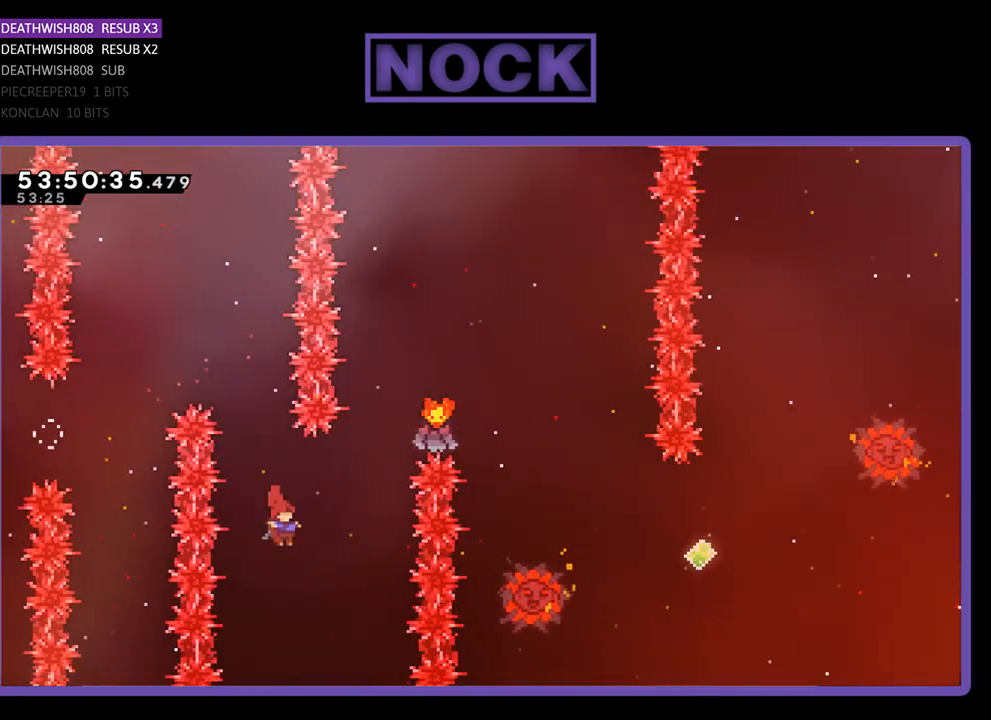
{"buttons": ["CIRCLE", "R2", "DPAD_UP", "DPAD_RIGHT"], "right_stick": "center", "events": [[33, "CIRCLE", "down"]]}
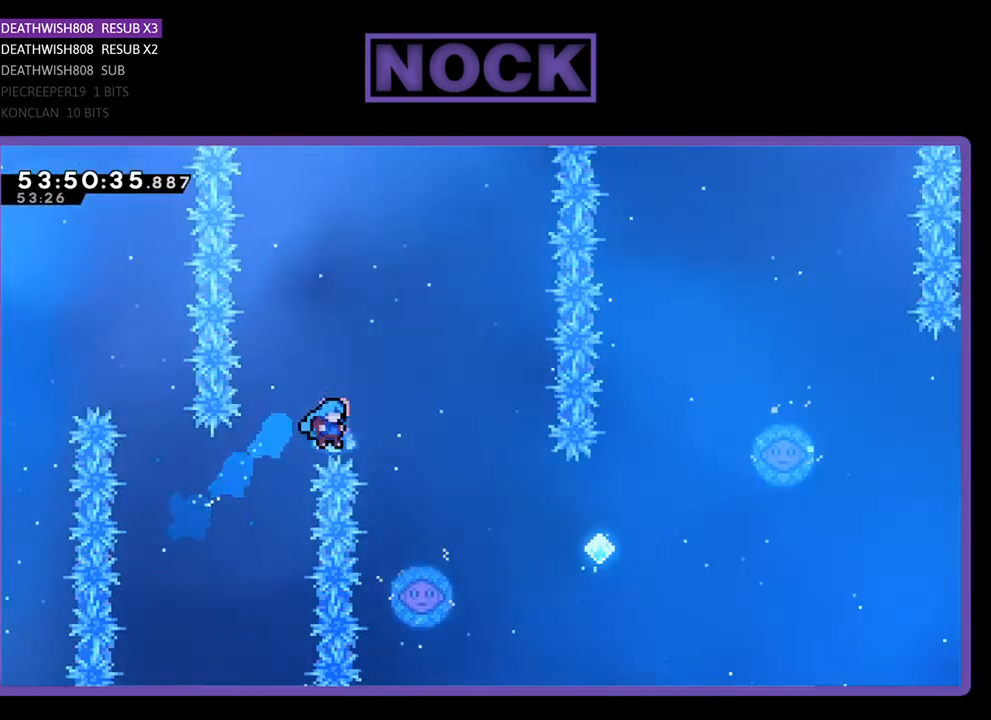
{"buttons": ["R2"], "right_stick": "center", "events": [[333, "CIRCLE", "up"], [333, "DPAD_RIGHT", "up"], [333, "DPAD_UP", "up"]]}
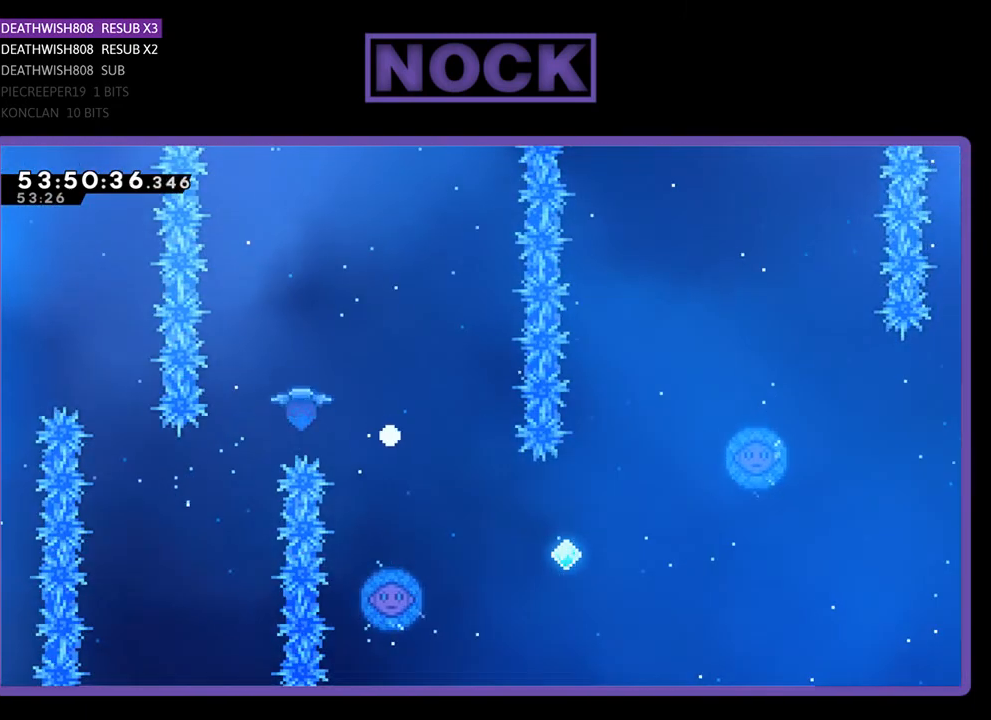
{"buttons": [], "right_stick": "center", "events": [[67, "R2", "up"]]}
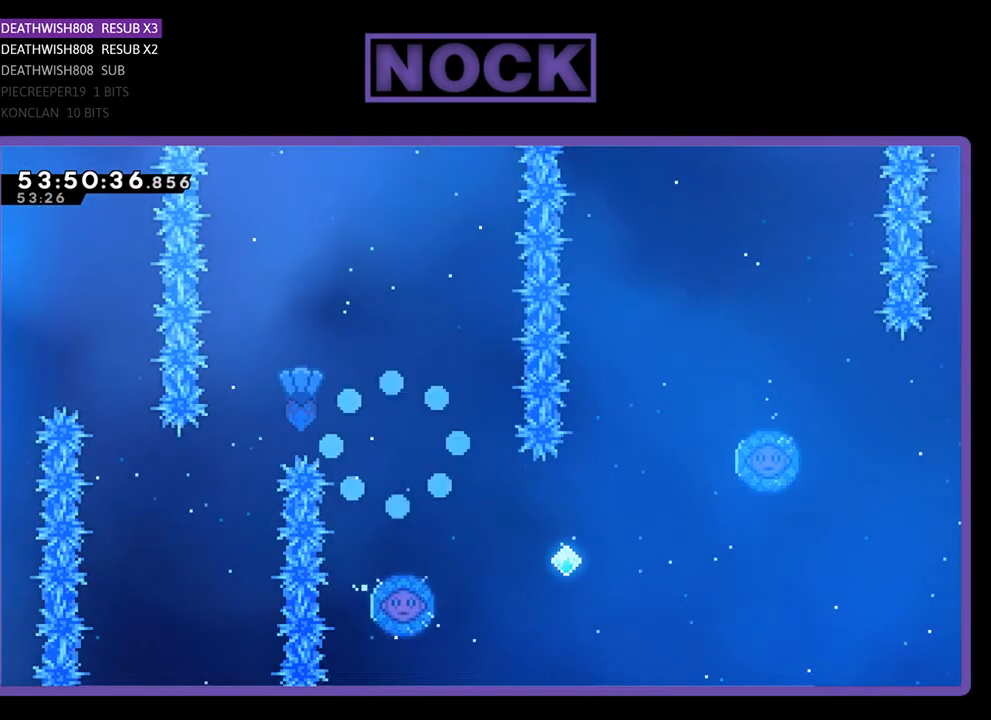
{"buttons": [], "right_stick": "center", "events": []}
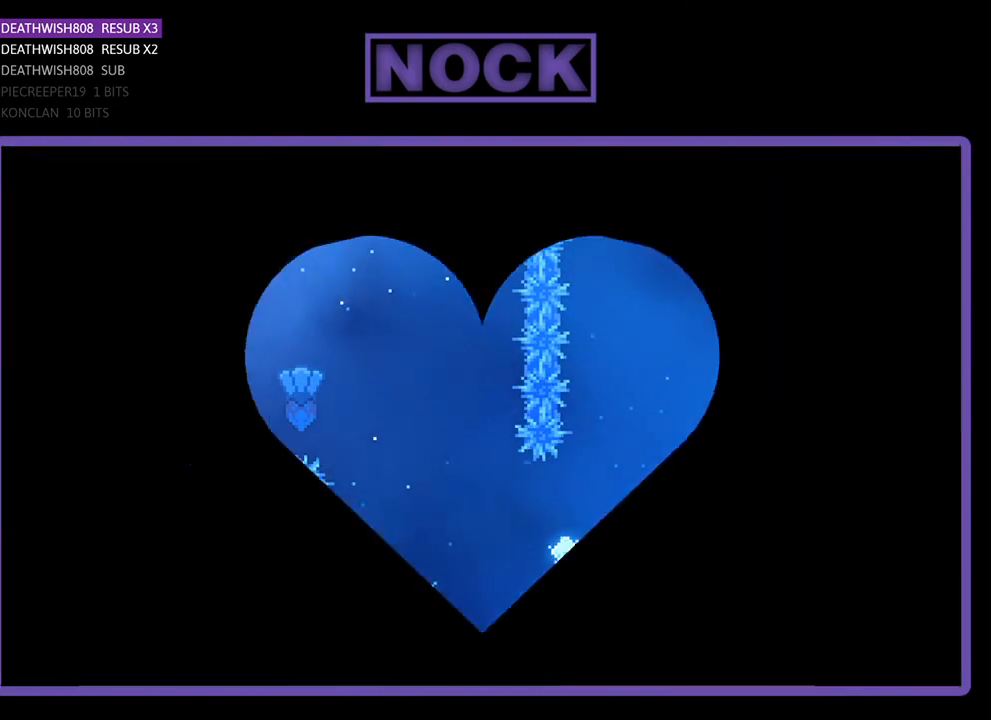
{"buttons": [], "right_stick": "center", "events": []}